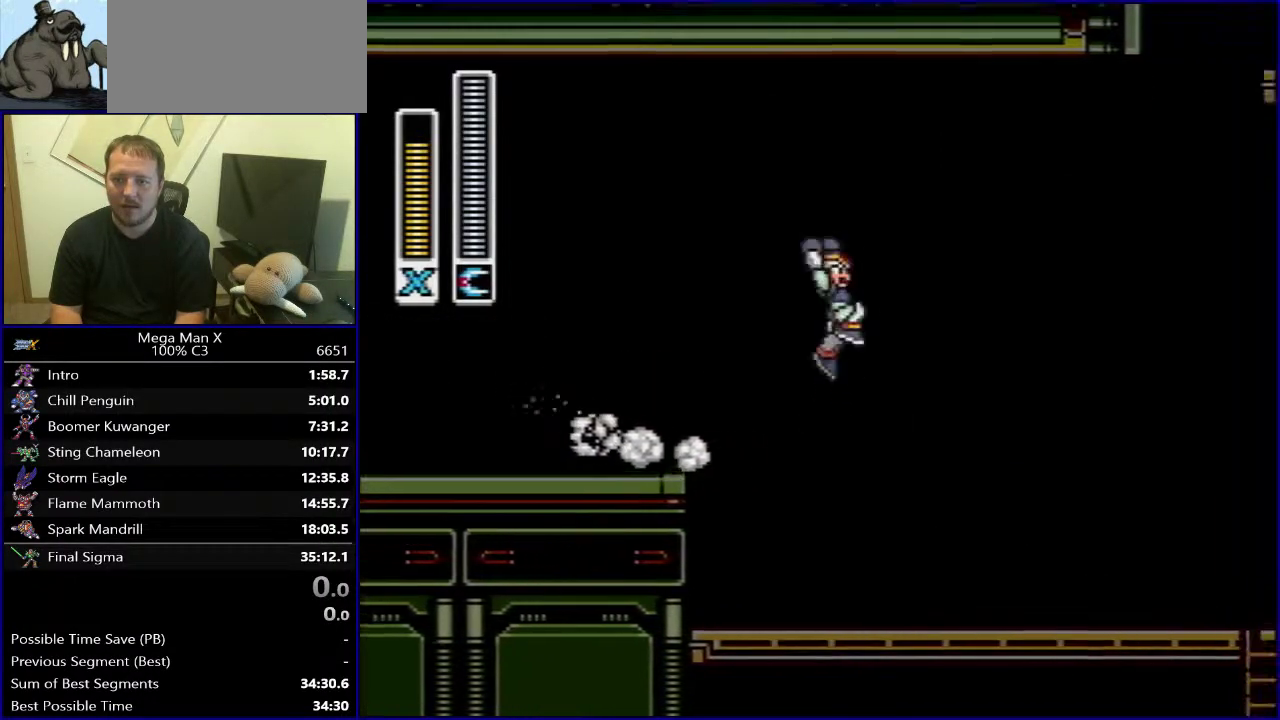
Gameplay with a controller (Nintendo layout); each line is a JSON object with the inputs held at the frame after it. "events" lists button and stick changes between this image and that frame as [ms after this image, input, new state], when the widget could be followed in between. Not read: L3 R1 R3.
{"buttons": ["Y"], "events": [[50, "Y", "down"], [117, "DPAD_RIGHT", "up"], [317, "B", "up"]]}
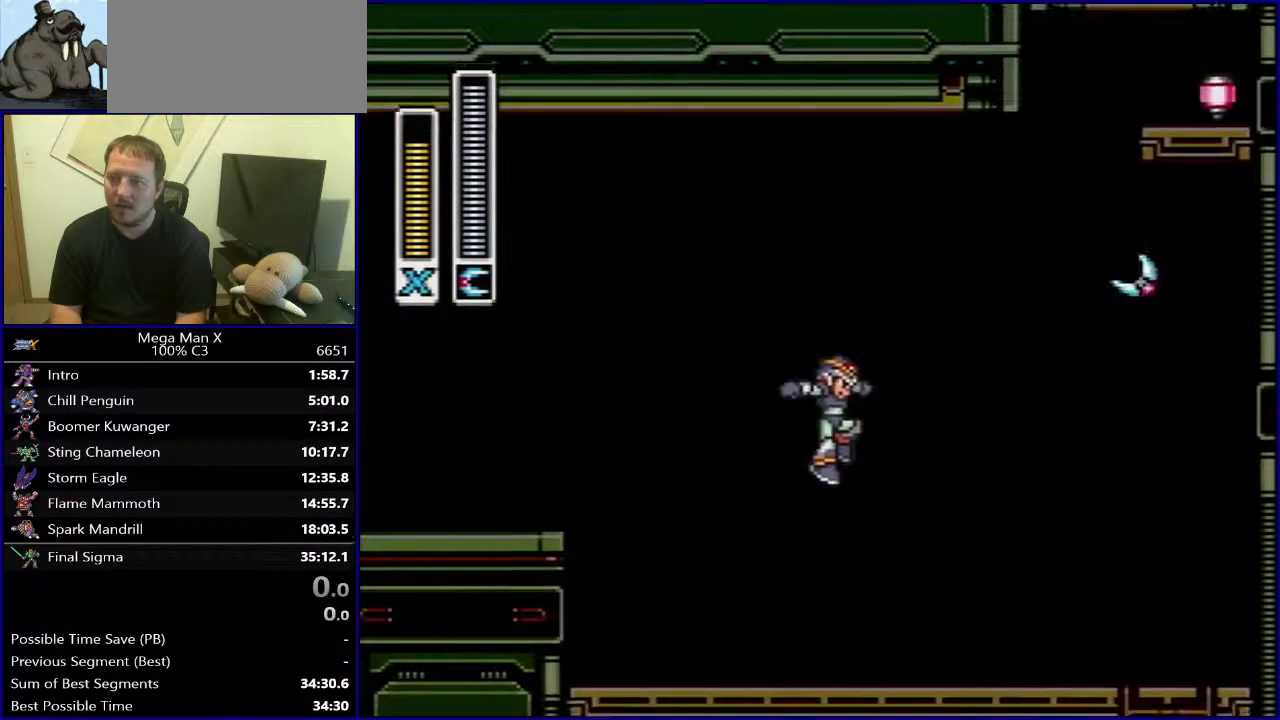
{"buttons": ["Y", "DPAD_RIGHT"], "events": [[100, "DPAD_RIGHT", "down"]]}
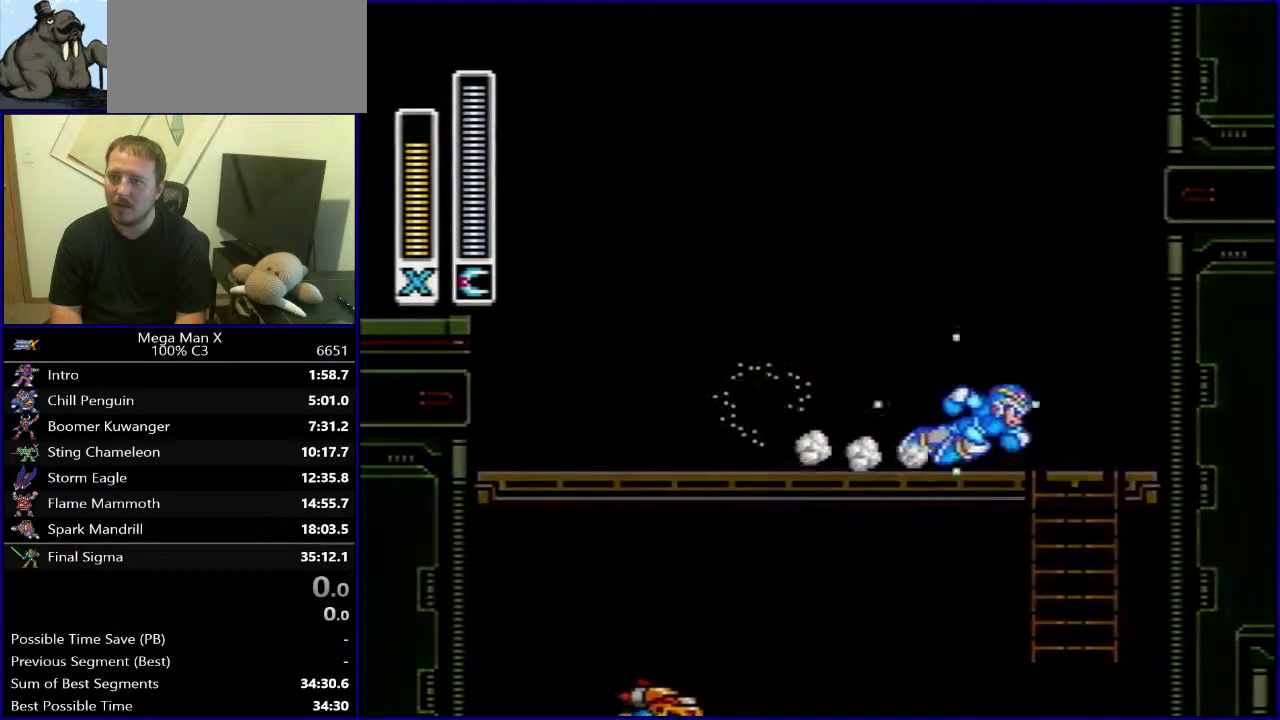
{"buttons": ["B", "Y"], "events": [[100, "B", "down"], [317, "B", "up"], [367, "B", "down"], [433, "DPAD_RIGHT", "up"]]}
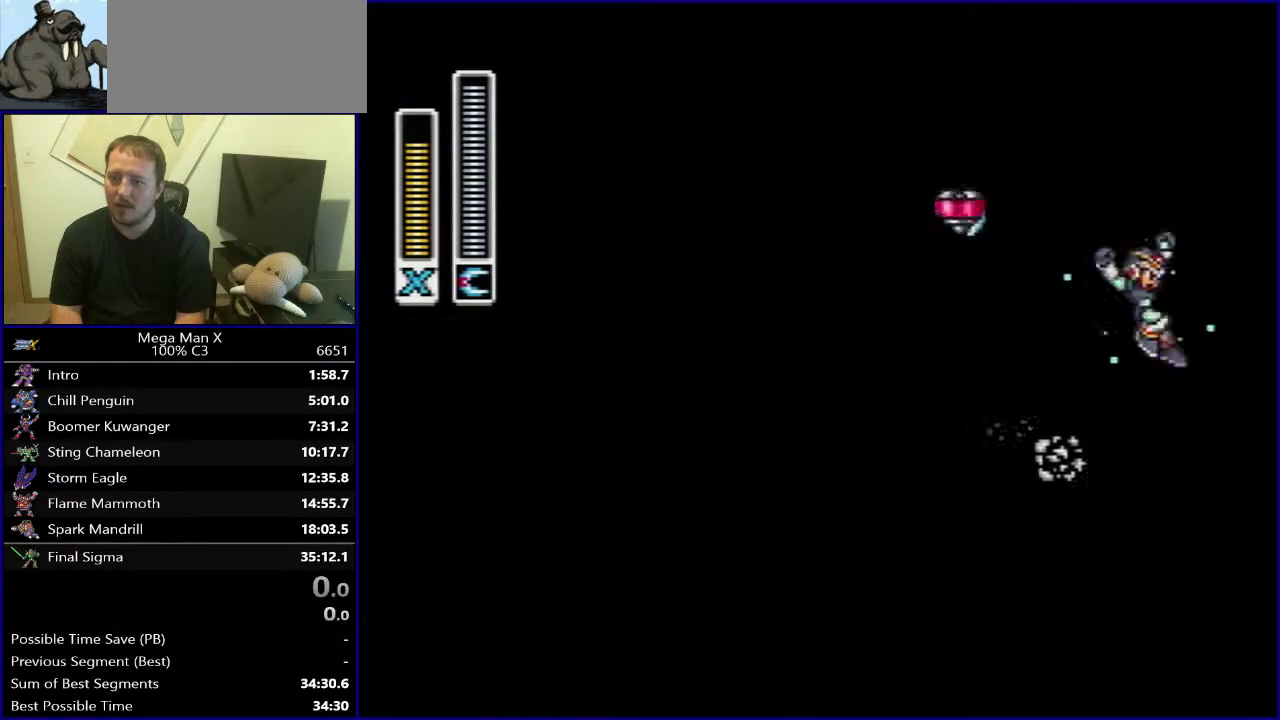
{"buttons": ["Y"], "events": [[183, "B", "up"]]}
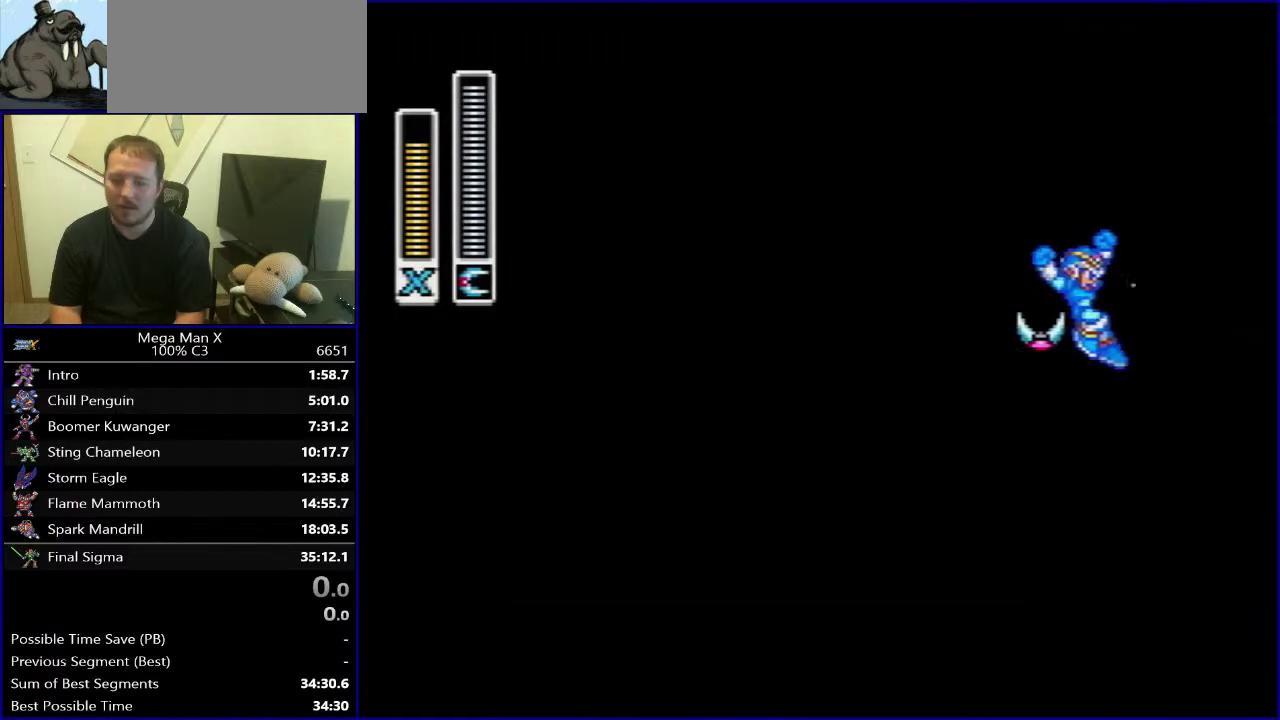
{"buttons": ["Y"], "events": []}
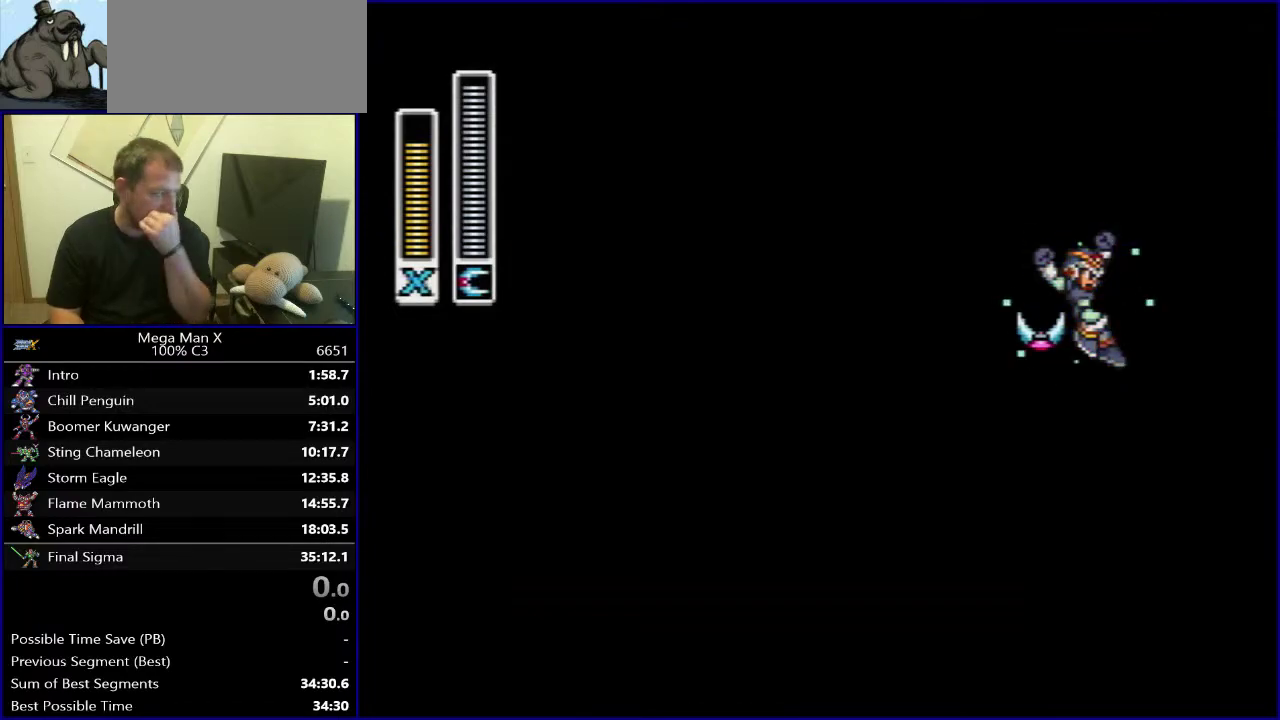
{"buttons": ["Y"], "events": []}
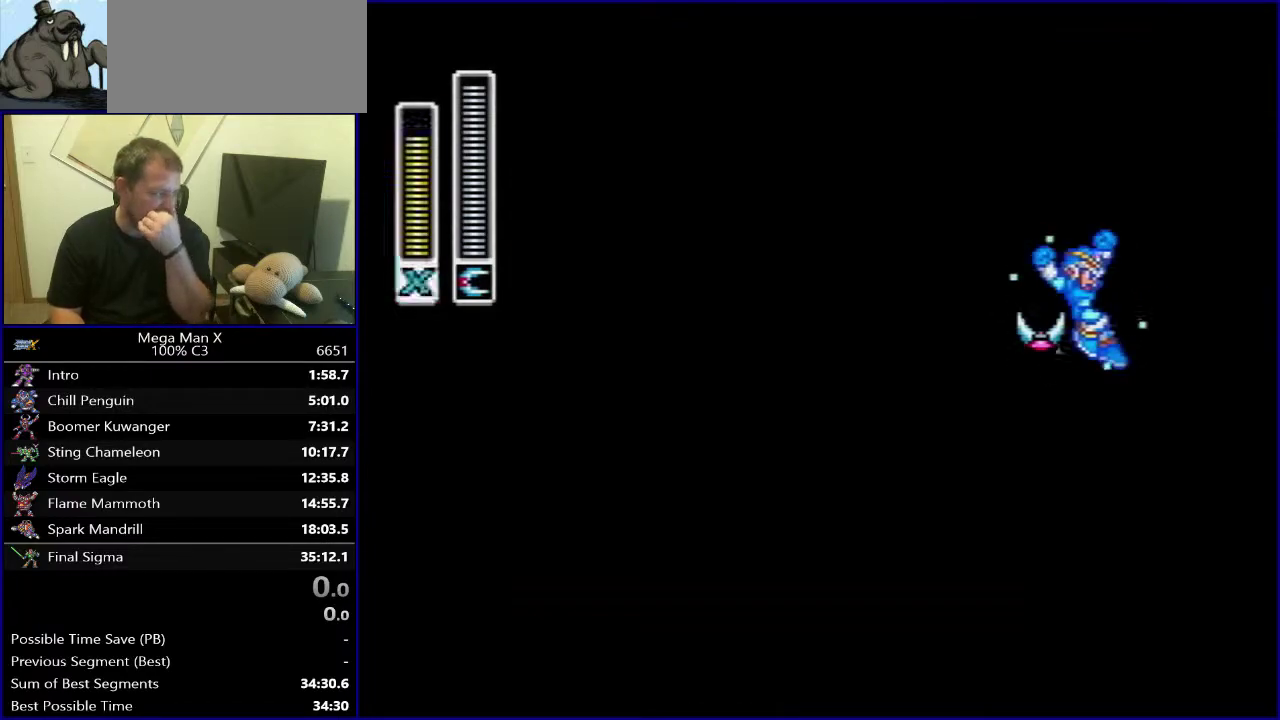
{"buttons": ["SELECT"], "events": [[233, "Y", "up"], [400, "SELECT", "down"]]}
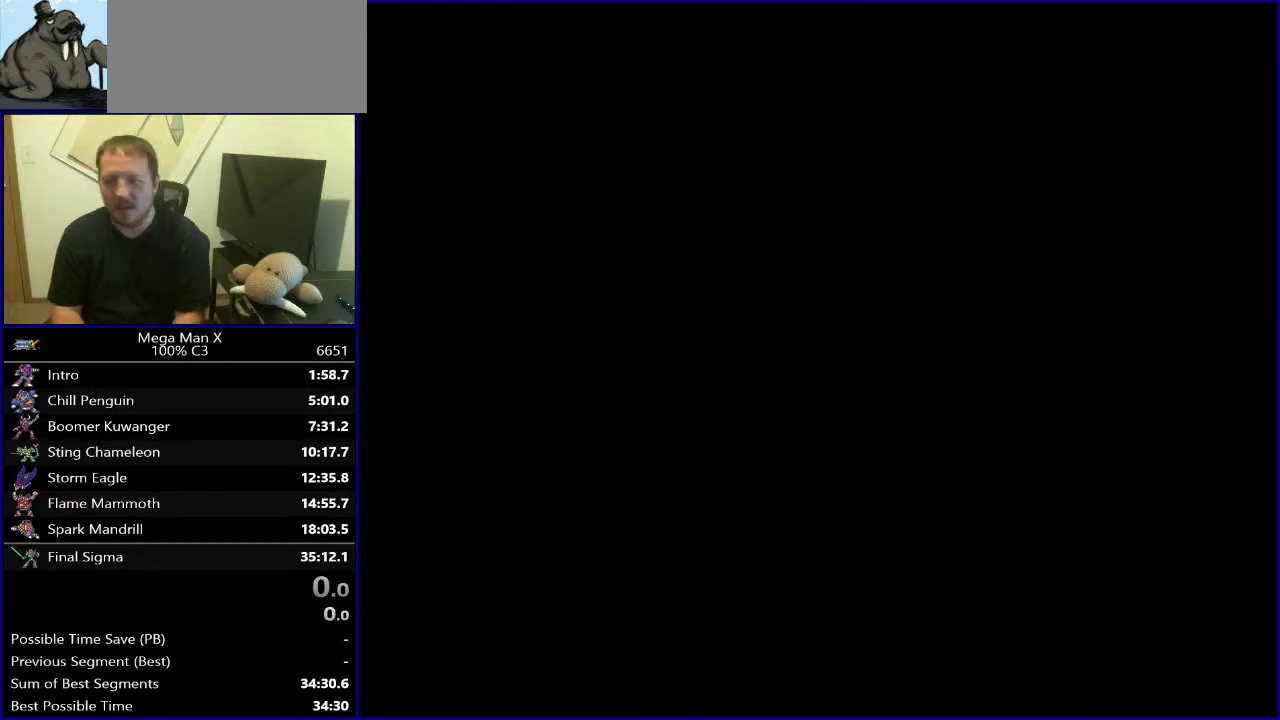
{"buttons": ["DPAD_RIGHT"], "events": [[83, "SELECT", "up"], [267, "DPAD_RIGHT", "down"]]}
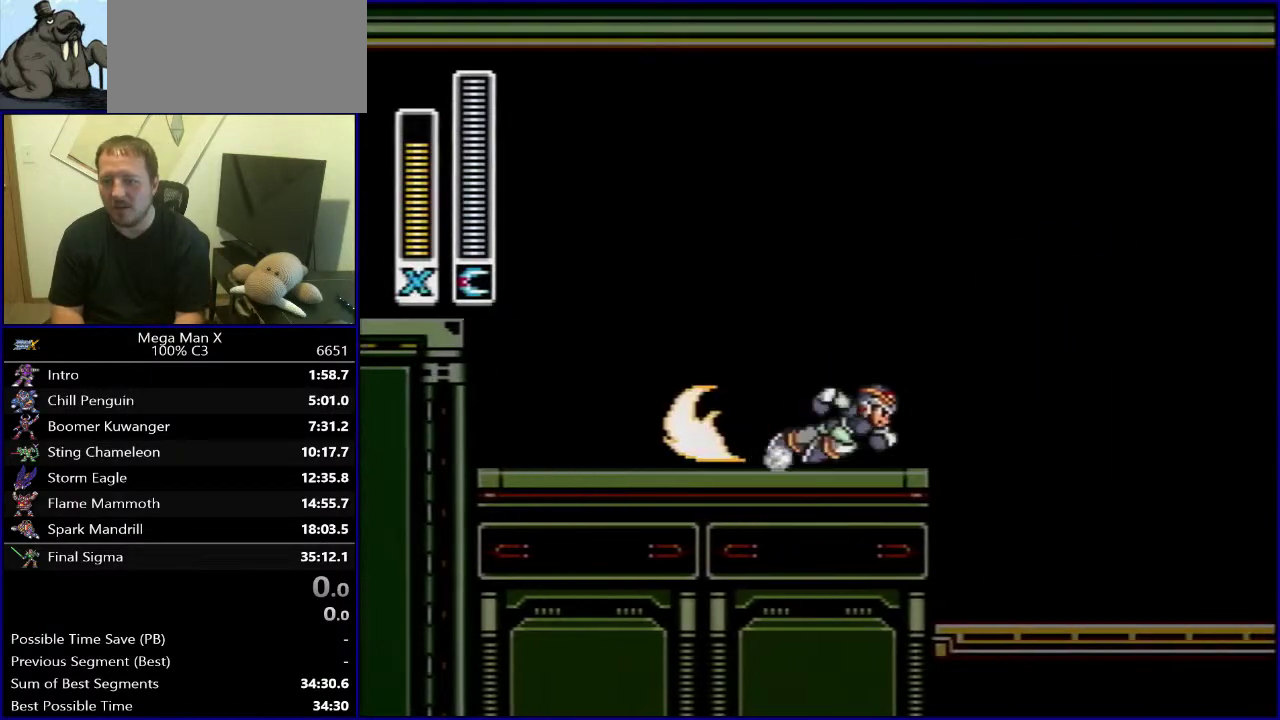
{"buttons": ["B", "Y"], "events": [[150, "B", "down"], [383, "Y", "down"], [433, "DPAD_RIGHT", "up"]]}
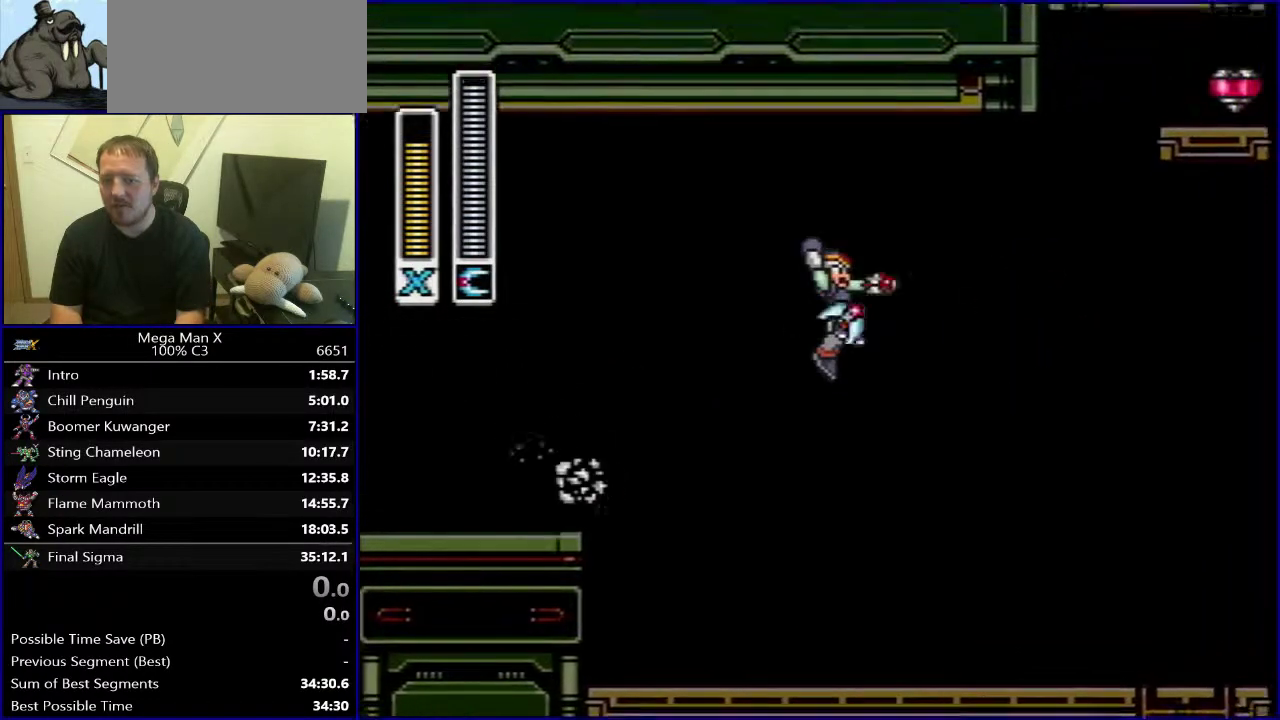
{"buttons": ["Y", "DPAD_RIGHT"], "events": [[150, "B", "up"], [250, "DPAD_RIGHT", "down"]]}
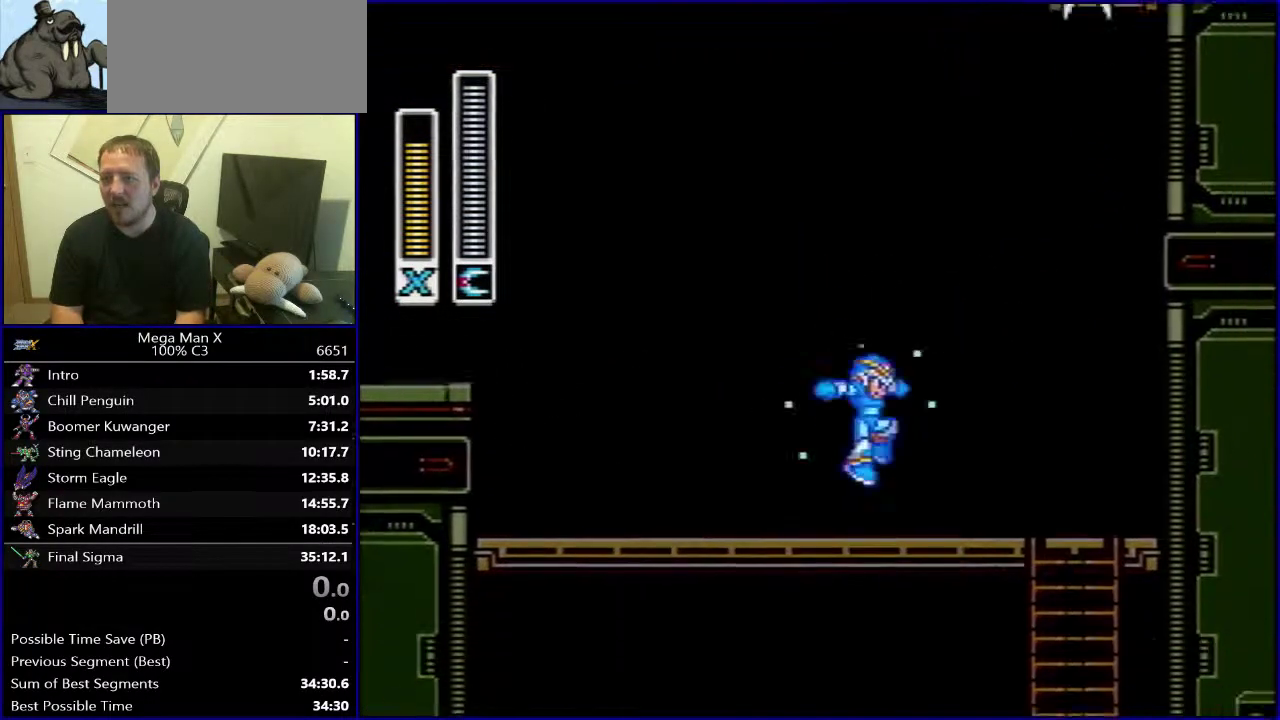
{"buttons": ["B", "Y", "DPAD_RIGHT"], "events": [[183, "B", "down"], [383, "B", "up"], [433, "B", "down"]]}
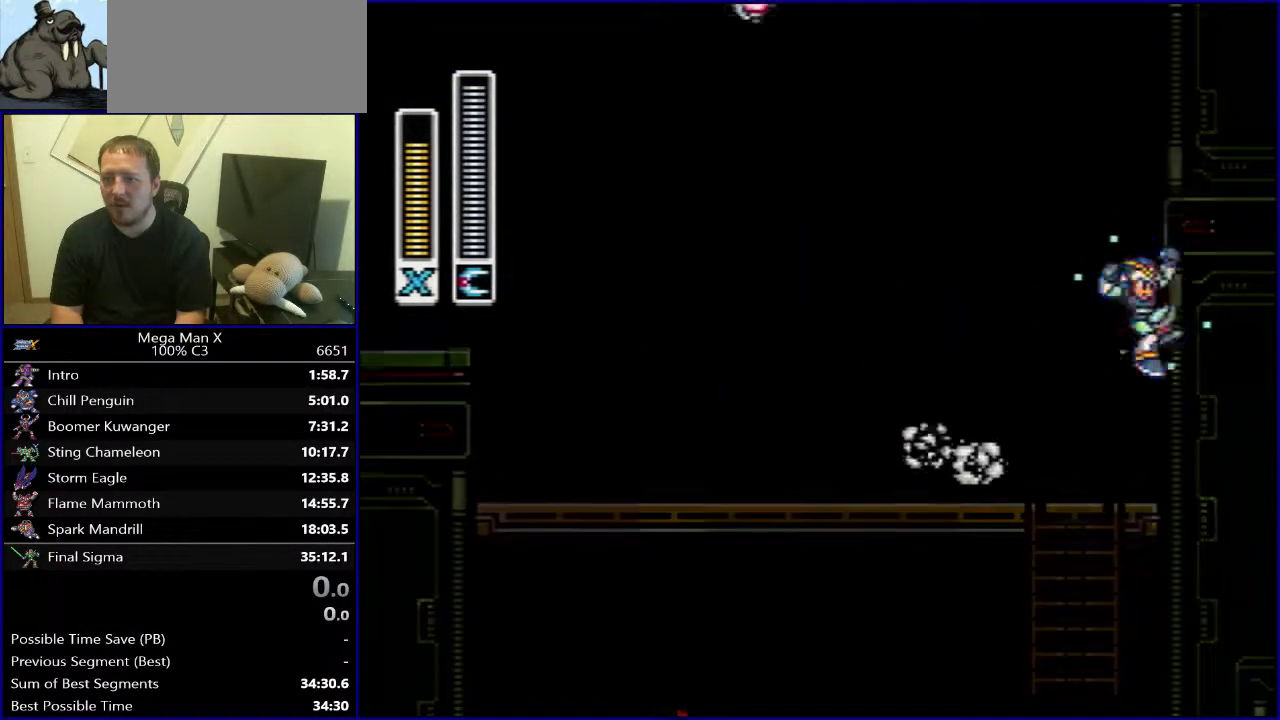
{"buttons": ["Y"], "events": [[33, "DPAD_RIGHT", "up"], [167, "Y", "up"], [350, "Y", "down"], [483, "B", "up"]]}
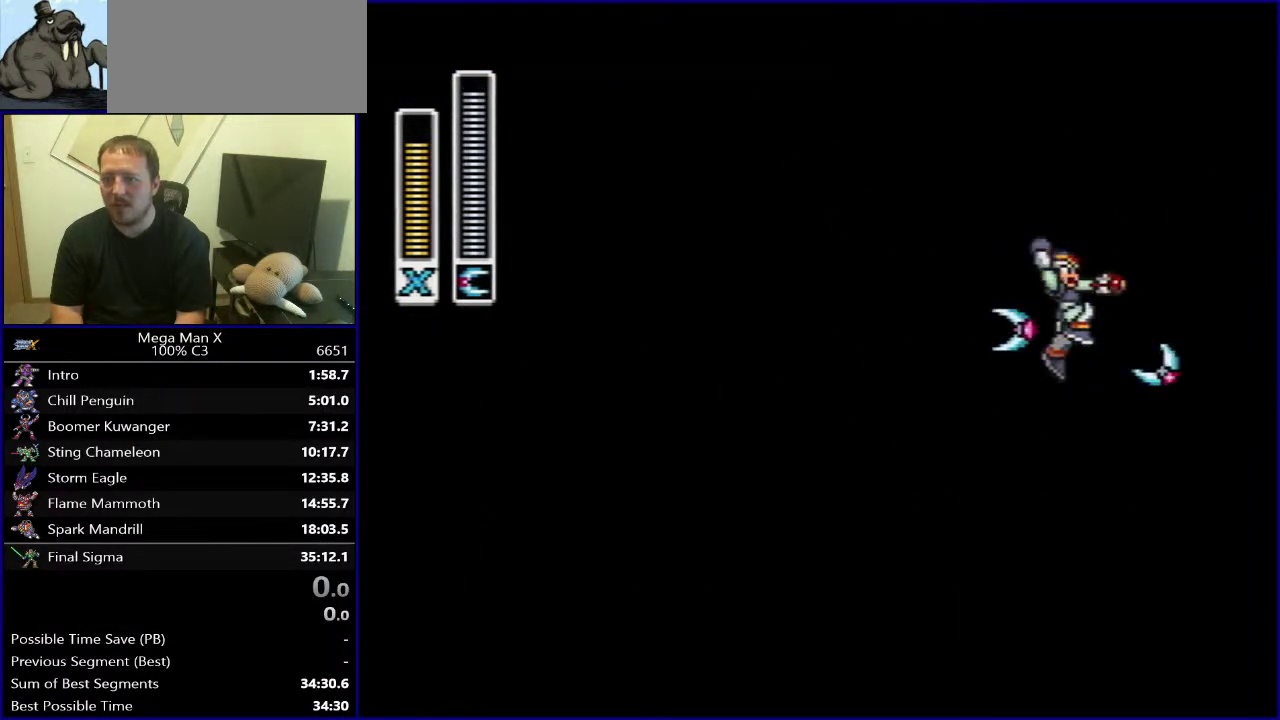
{"buttons": ["Y"], "events": [[50, "Y", "up"], [350, "Y", "down"]]}
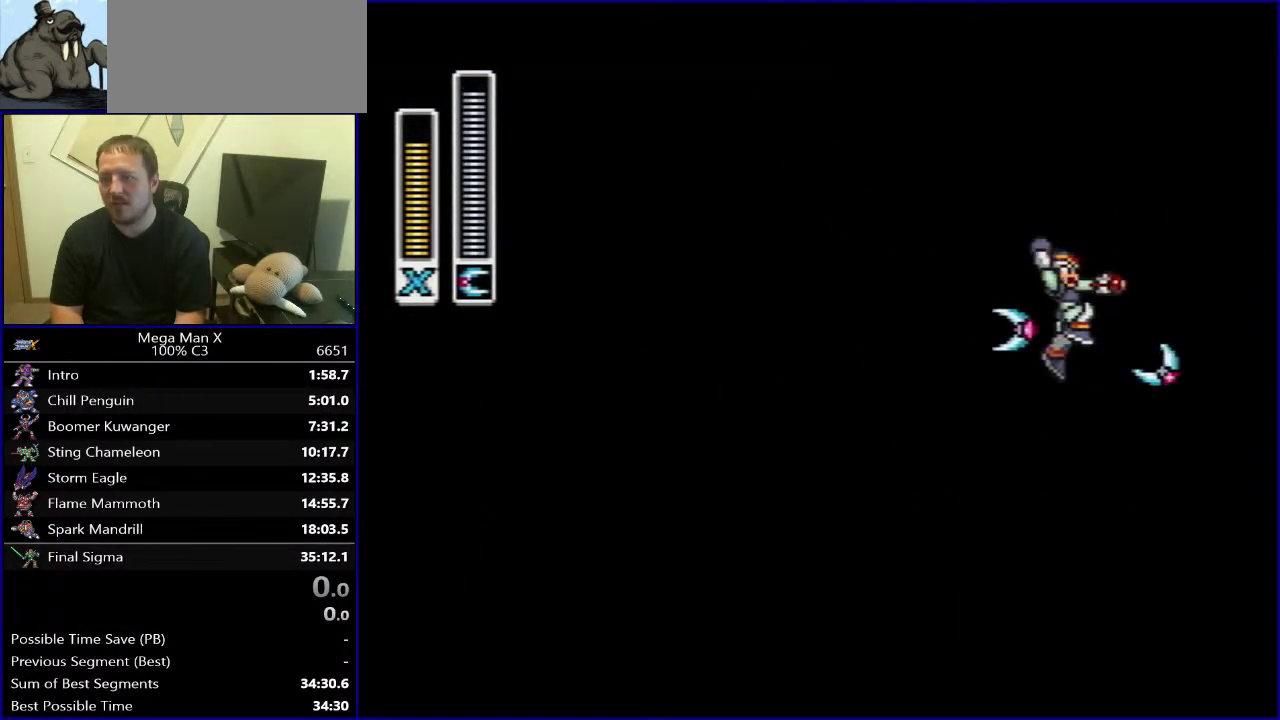
{"buttons": ["B", "Y"], "events": [[100, "B", "down"], [217, "Y", "up"], [483, "Y", "down"]]}
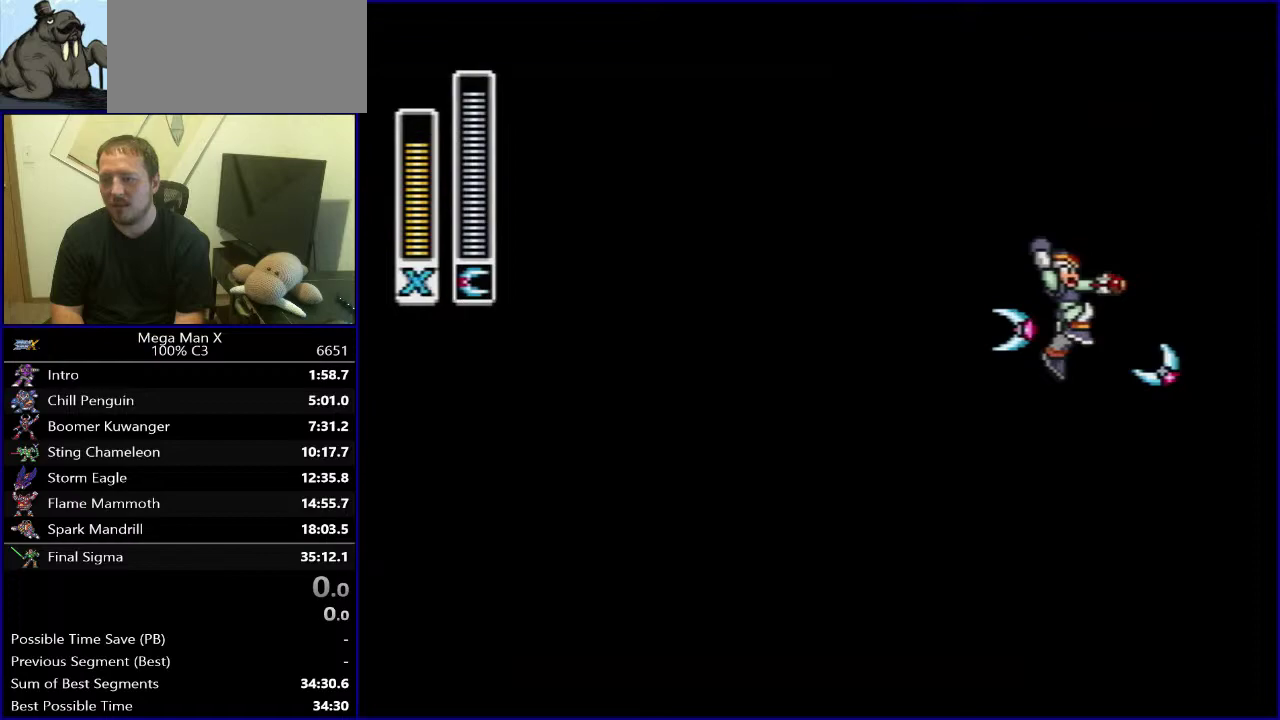
{"buttons": ["B"], "events": [[183, "Y", "up"]]}
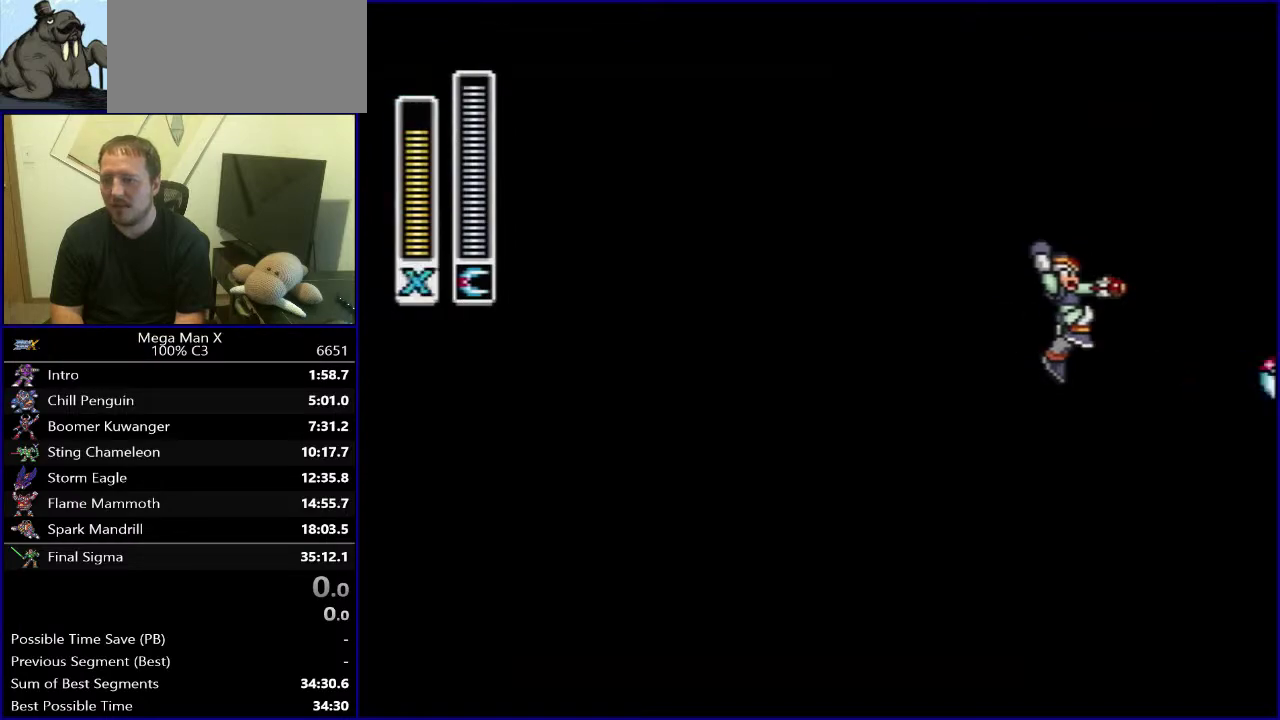
{"buttons": [], "events": [[100, "B", "up"]]}
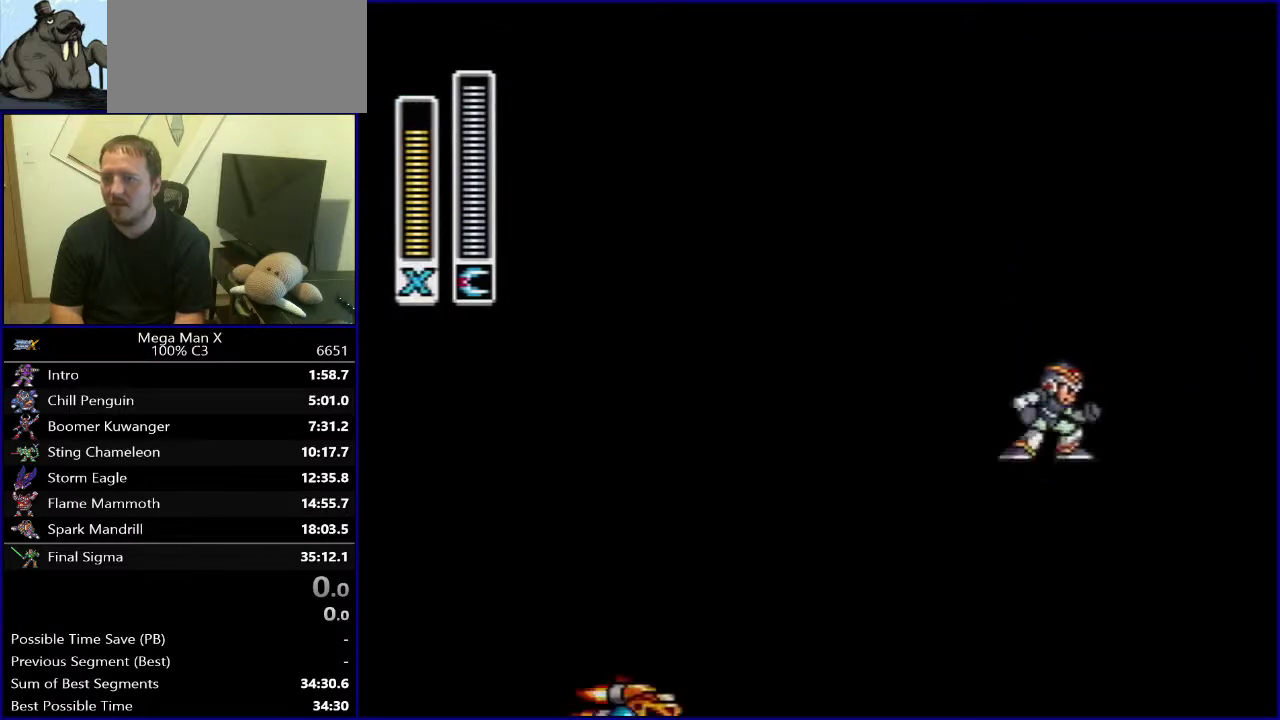
{"buttons": [], "events": []}
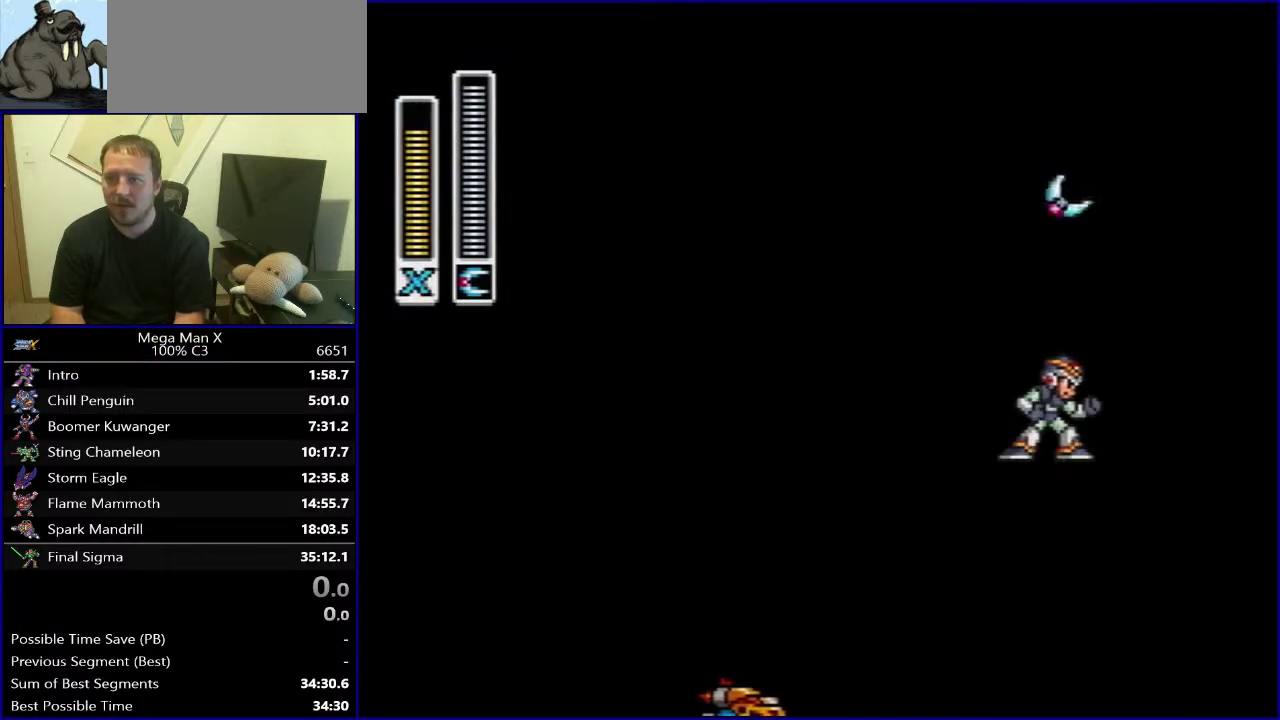
{"buttons": [], "events": []}
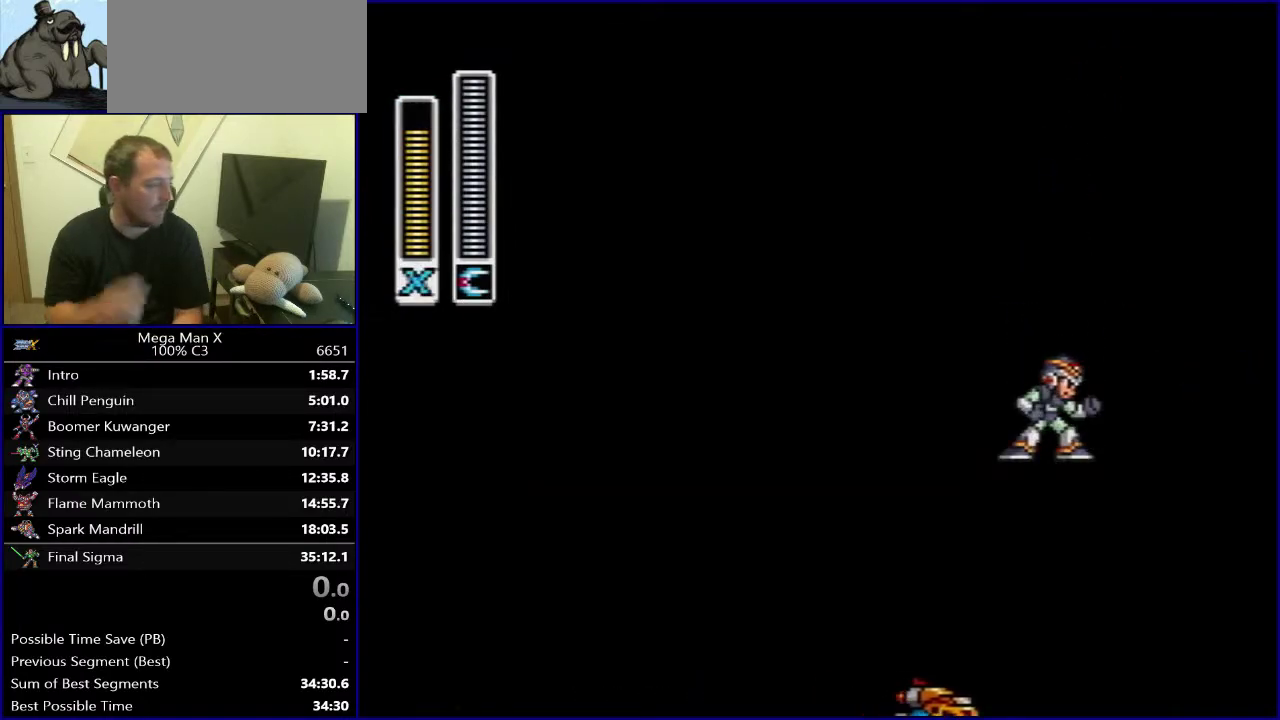
{"buttons": [], "events": []}
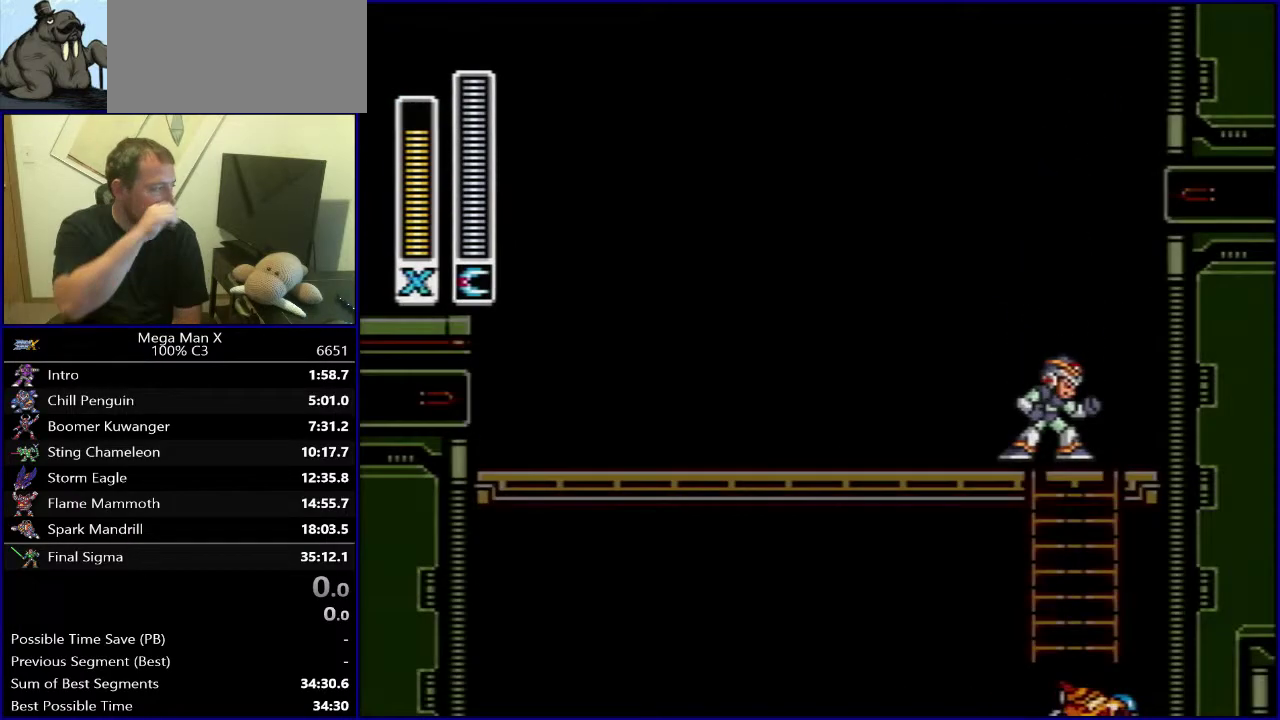
{"buttons": [], "events": []}
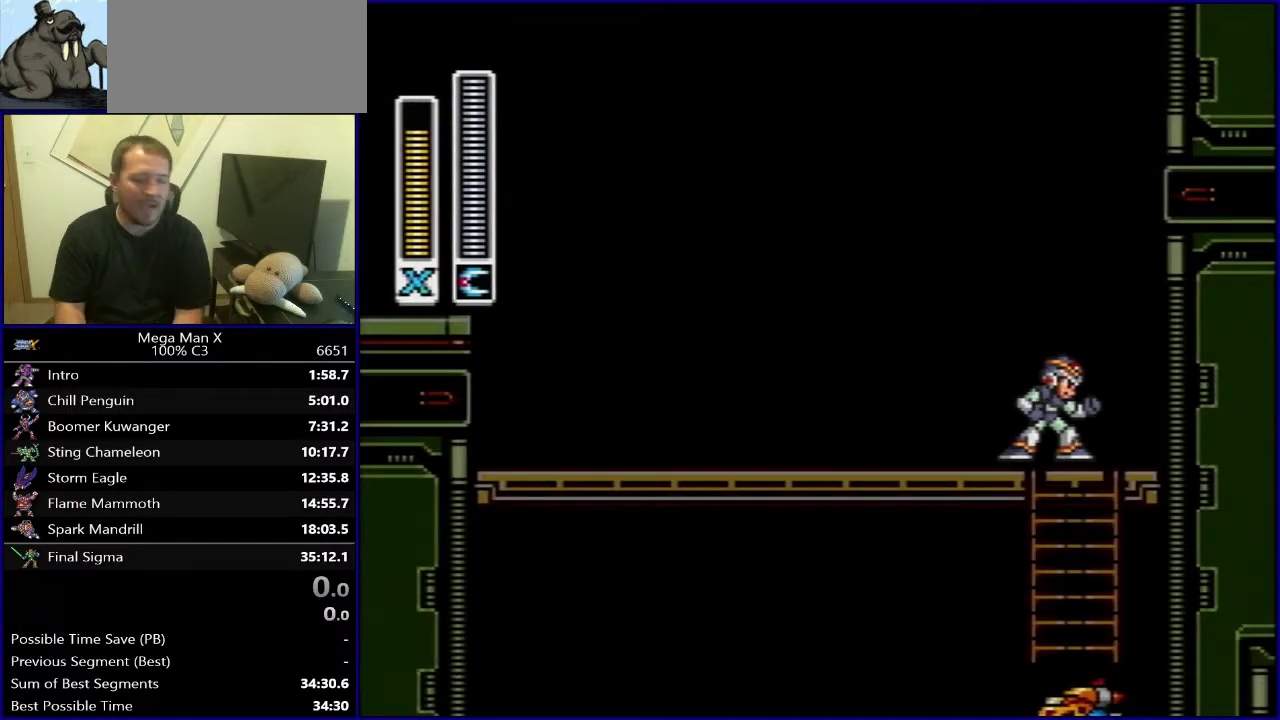
{"buttons": ["Y", "DPAD_RIGHT"], "events": [[17, "SELECT", "down"], [183, "Y", "down"], [217, "SELECT", "up"], [433, "DPAD_RIGHT", "down"]]}
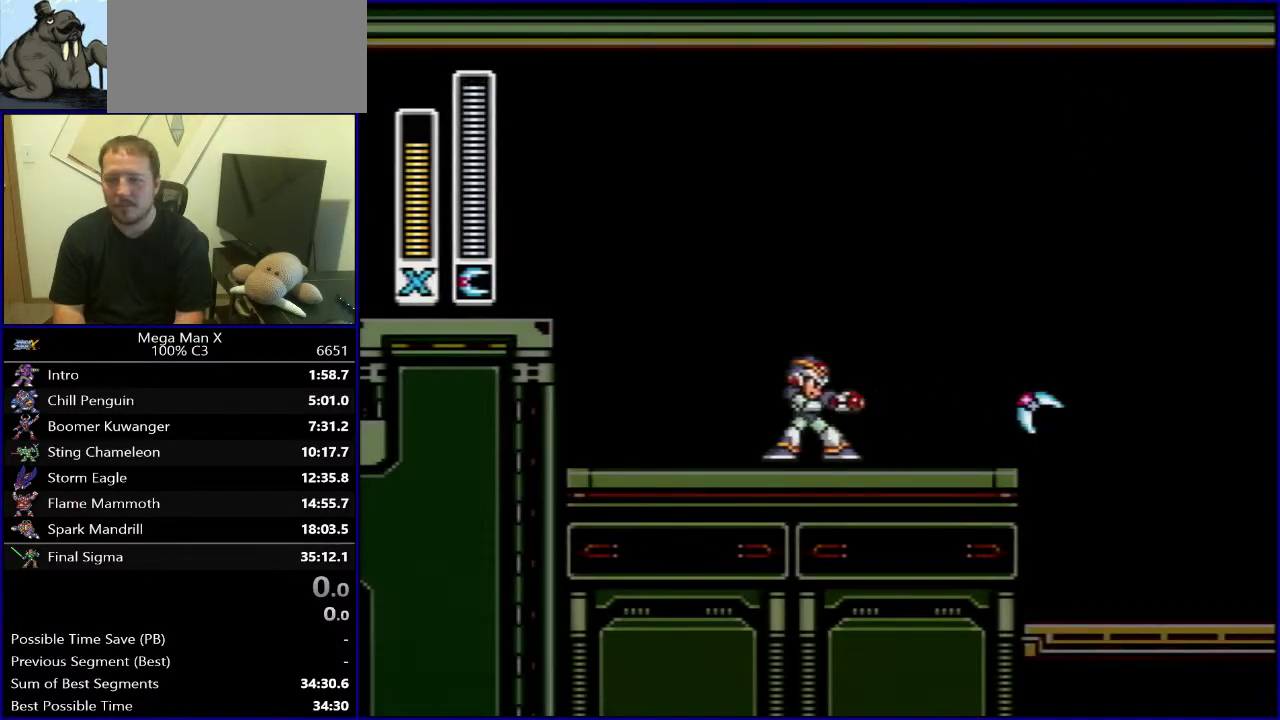
{"buttons": ["Y", "SELECT"], "events": [[133, "DPAD_RIGHT", "up"], [367, "SELECT", "down"]]}
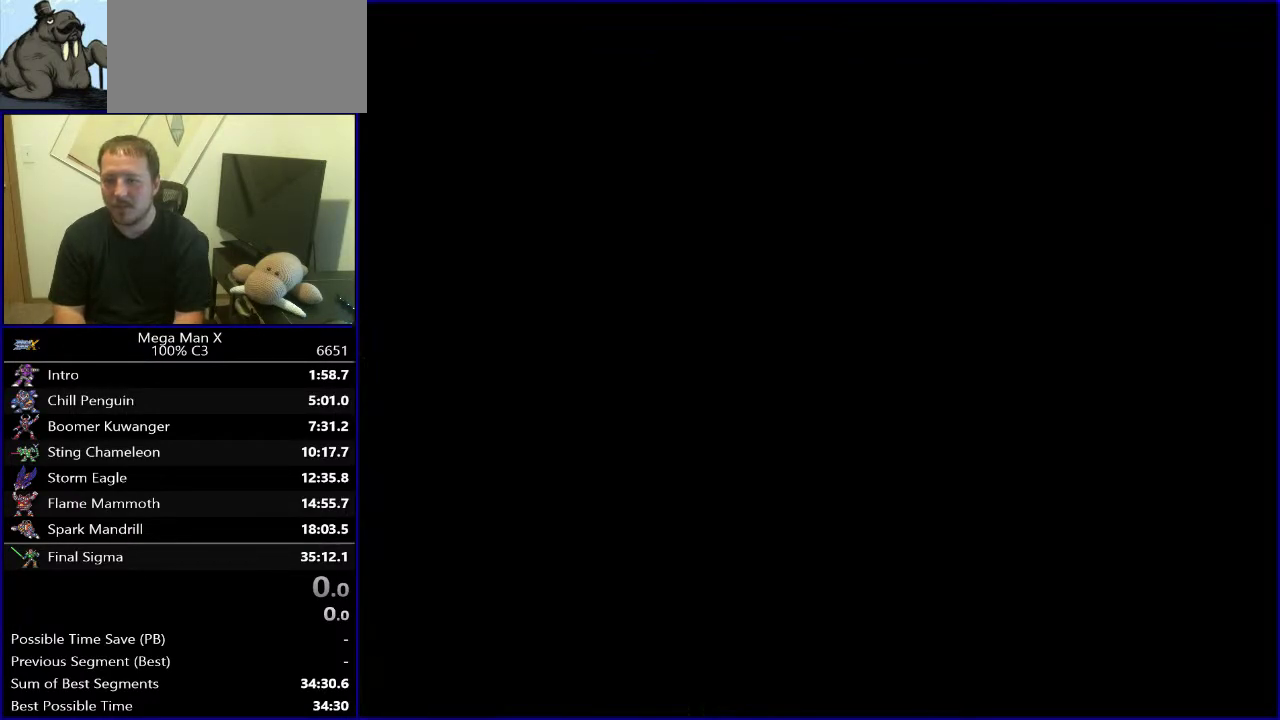
{"buttons": ["Y"], "events": [[33, "SELECT", "up"]]}
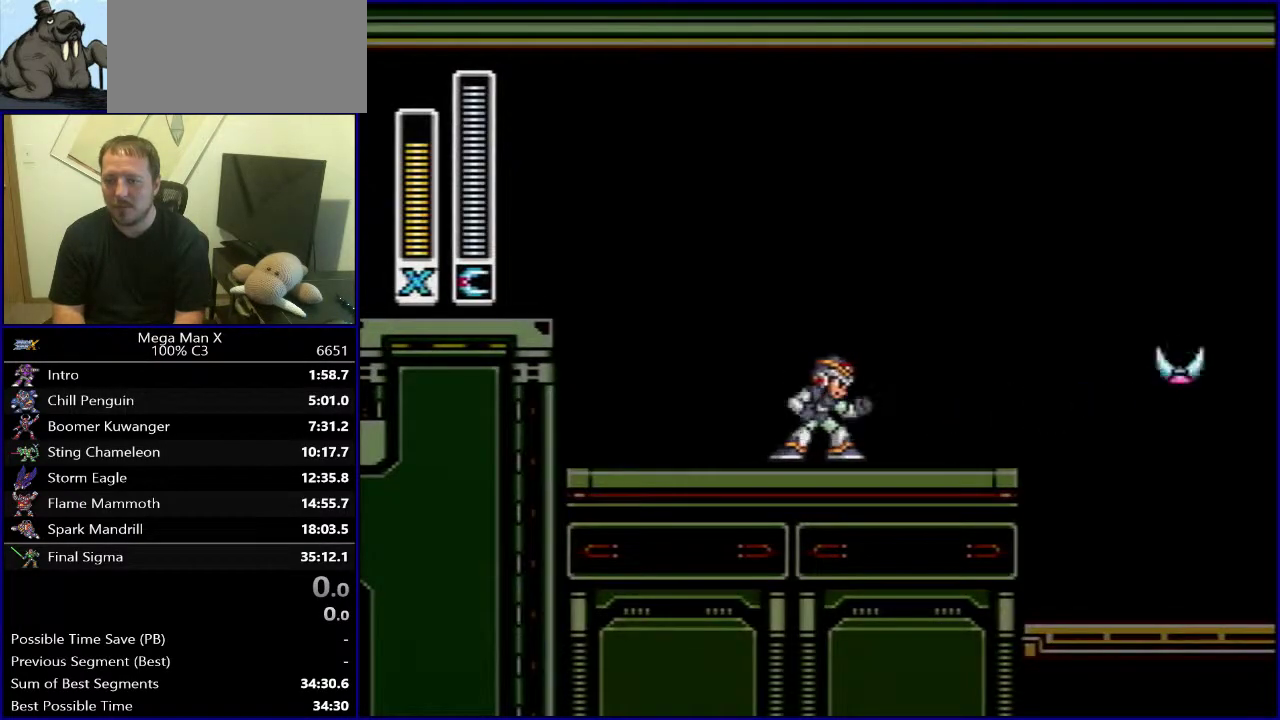
{"buttons": ["Y"], "events": [[100, "SELECT", "down"], [283, "SELECT", "up"]]}
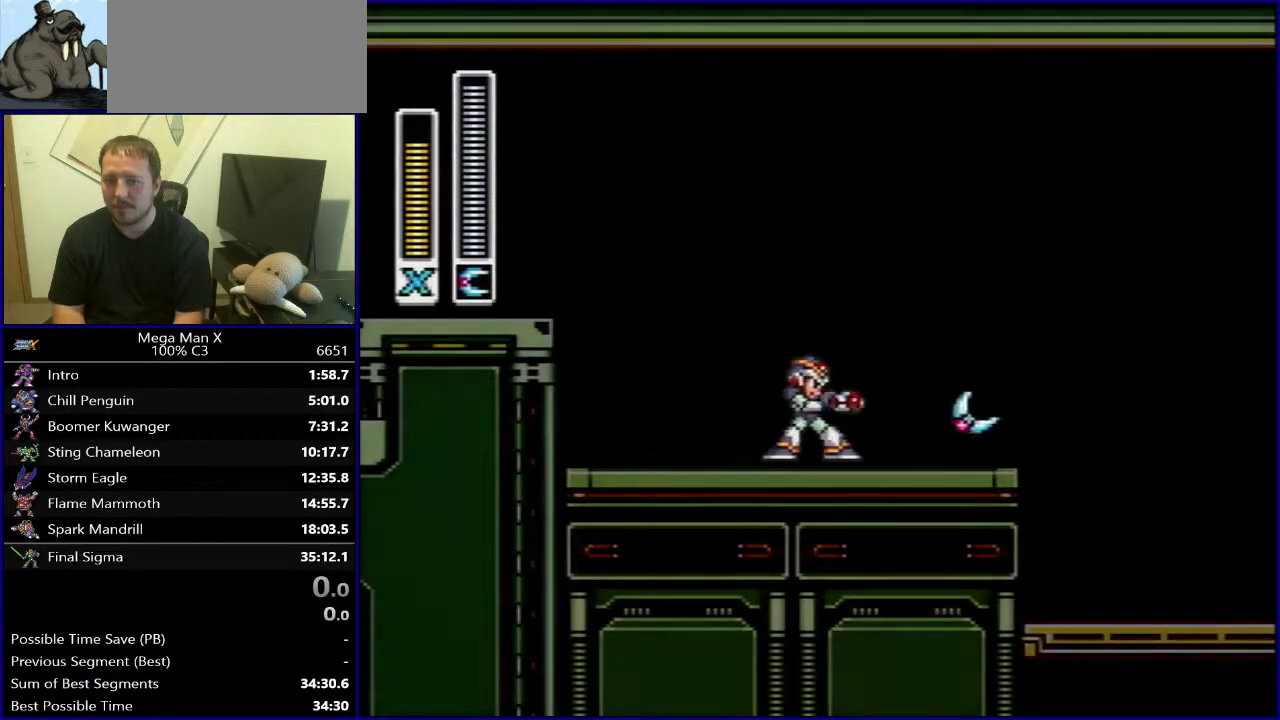
{"buttons": ["Y"], "events": []}
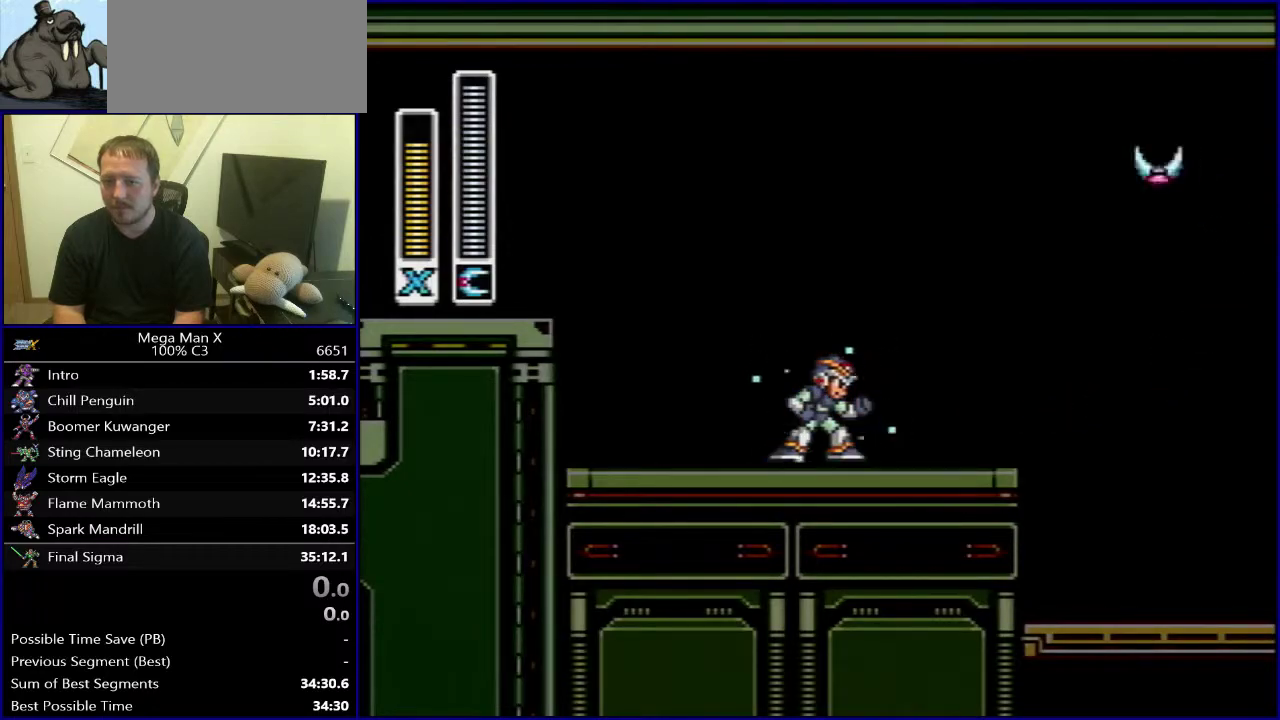
{"buttons": ["SELECT"], "events": [[150, "Y", "up"], [417, "SELECT", "down"]]}
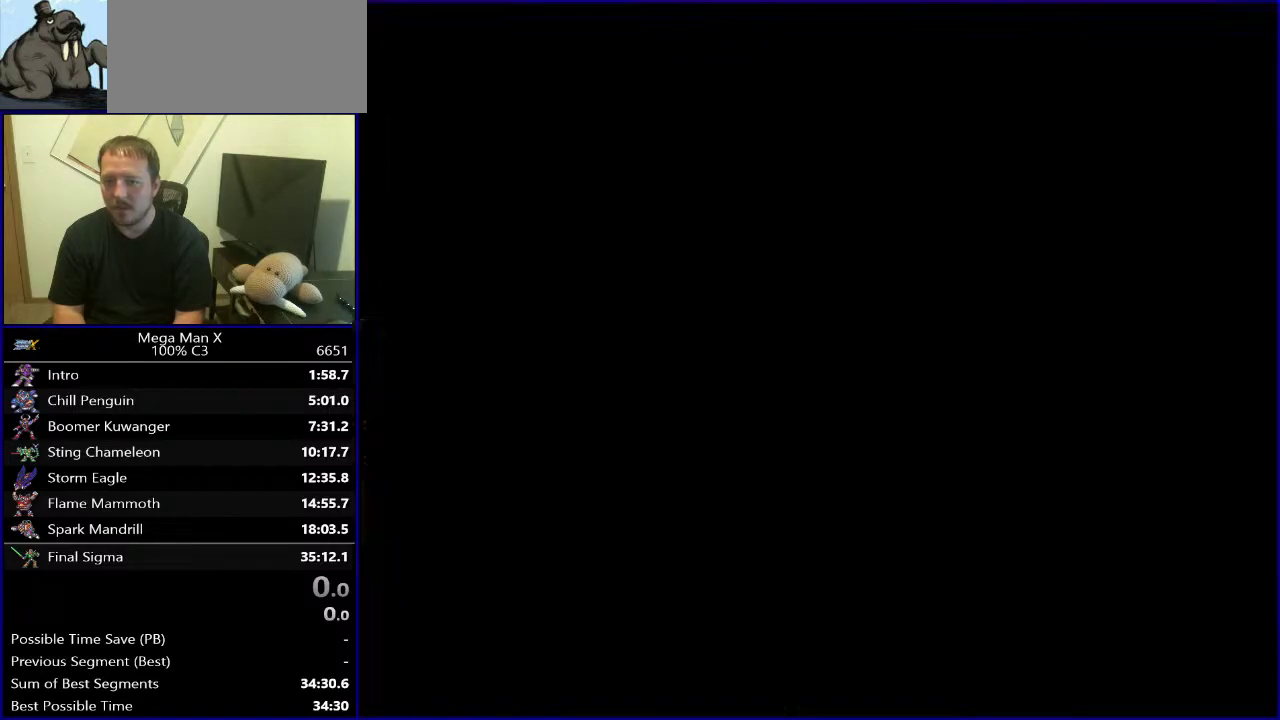
{"buttons": ["DPAD_RIGHT"], "events": [[133, "SELECT", "up"], [500, "DPAD_RIGHT", "down"]]}
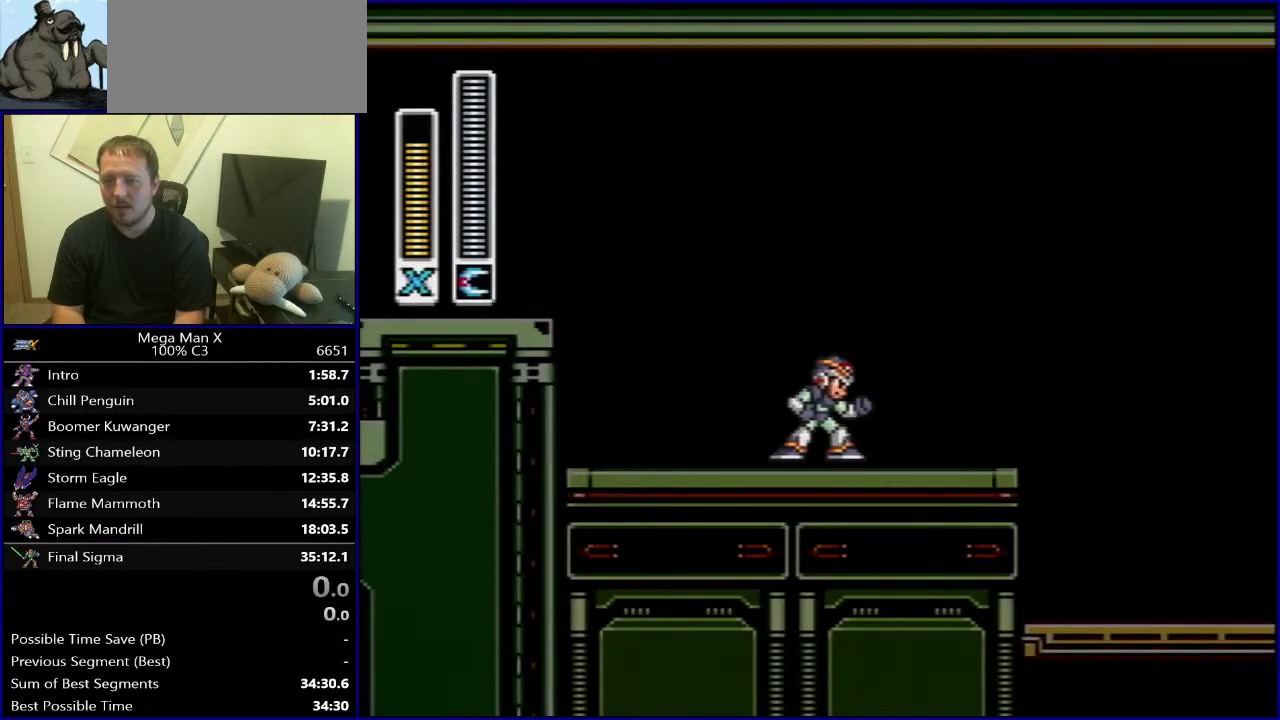
{"buttons": ["B", "DPAD_RIGHT"], "events": [[350, "B", "down"]]}
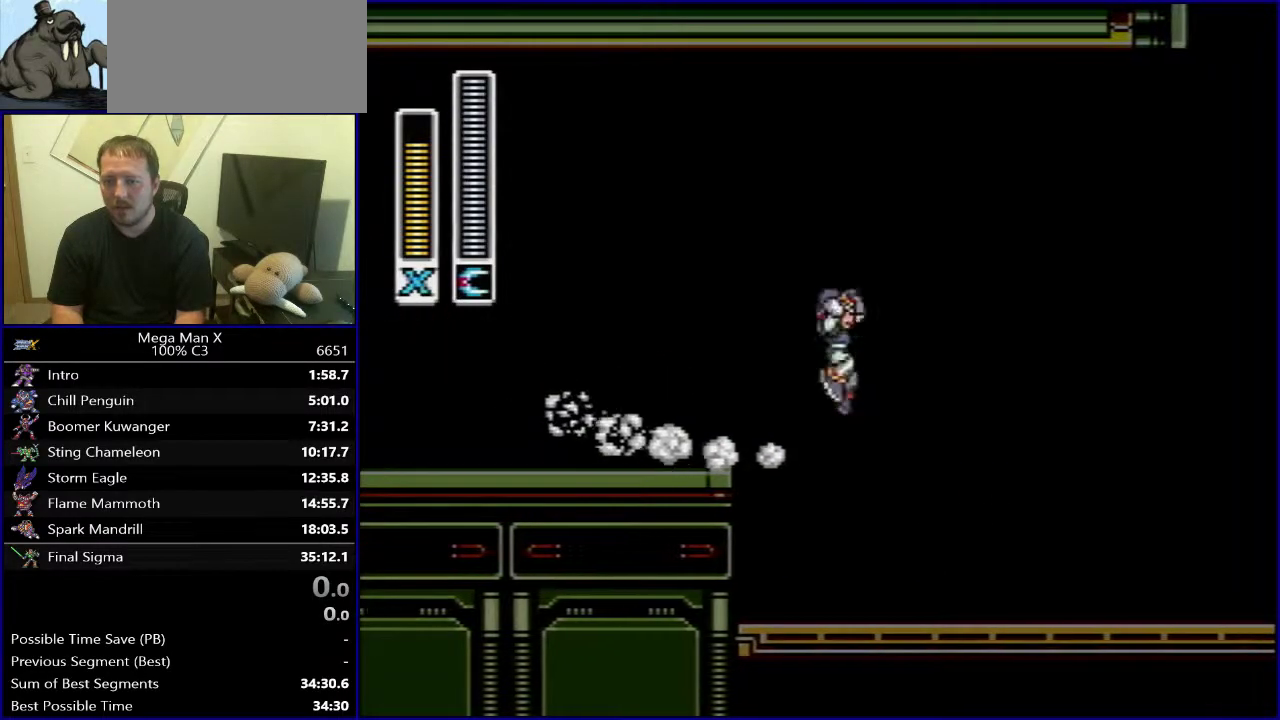
{"buttons": ["Y", "DPAD_RIGHT"], "events": [[133, "Y", "down"], [150, "DPAD_RIGHT", "up"], [400, "B", "up"], [450, "DPAD_RIGHT", "down"]]}
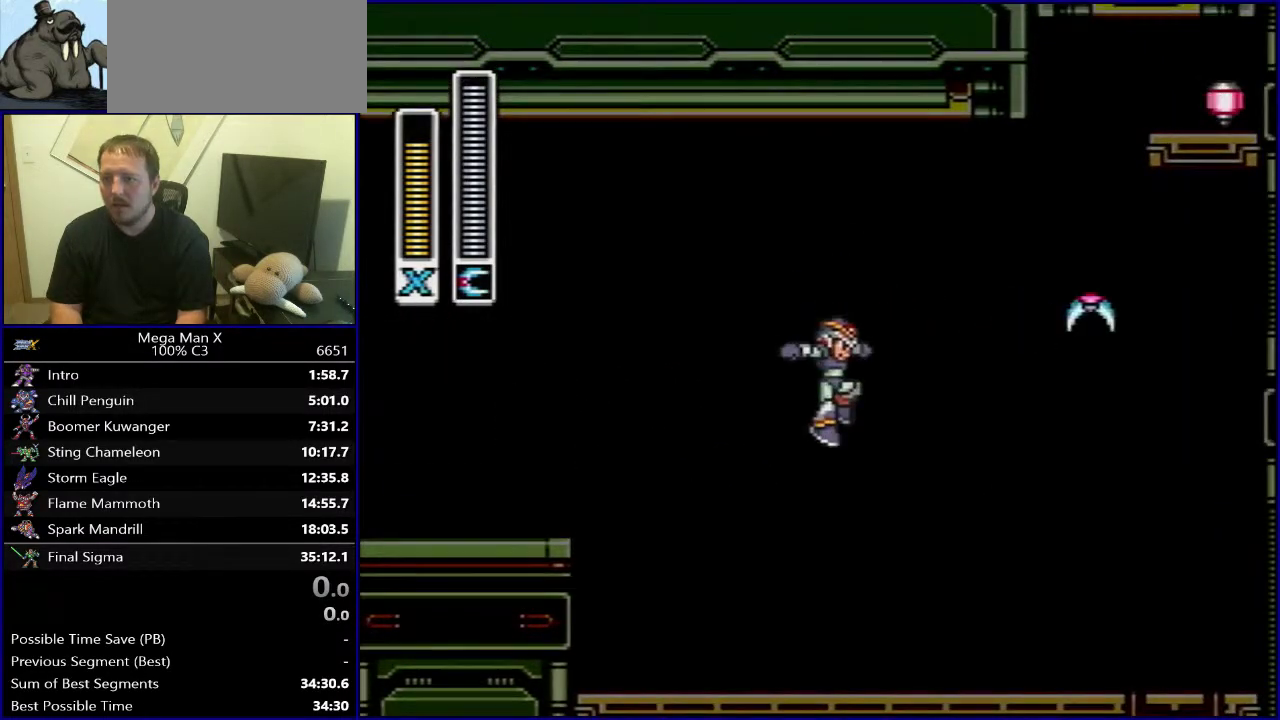
{"buttons": ["Y"], "events": [[433, "DPAD_RIGHT", "up"]]}